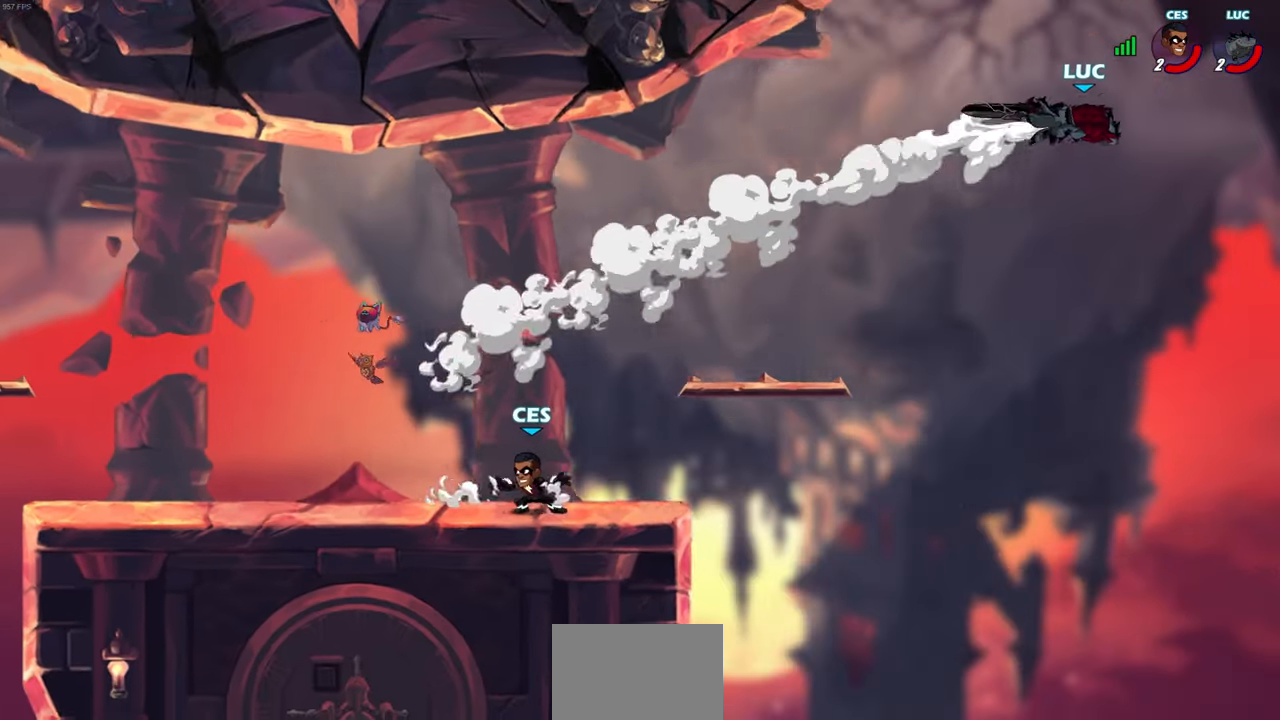
Gameplay with a controller (PlayStation layout); each line is a JSON object with the inputs held at the frame after it. "events" lists button and stick changes between this image and that frame as [ms after this image, input, new state], when the widget could be followed in between.
{"buttons": ["R2"], "left_stick": "left", "right_stick": "center", "events": [[83, "R2", "up"], [183, "R2", "down"], [267, "R2", "up"], [350, "R2", "down"]]}
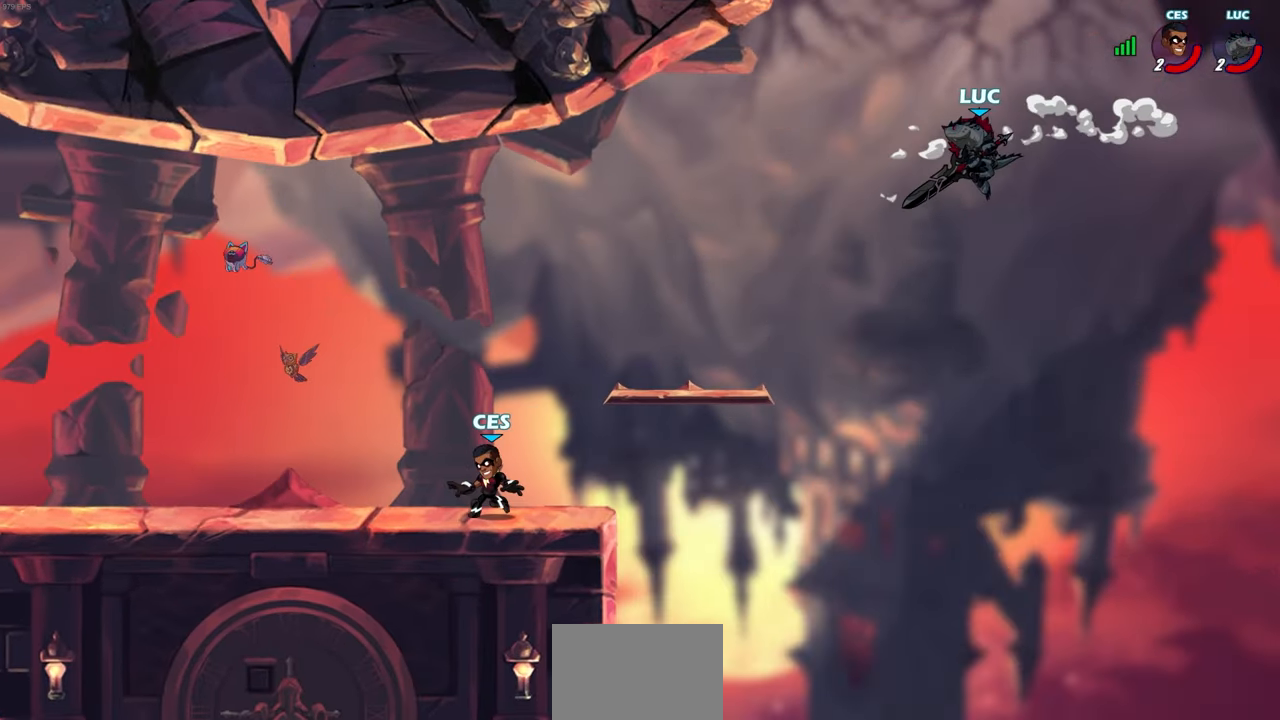
{"buttons": [], "left_stick": "down-left", "right_stick": "center", "events": [[17, "R2", "up"], [133, "left_stick", "down-left"]]}
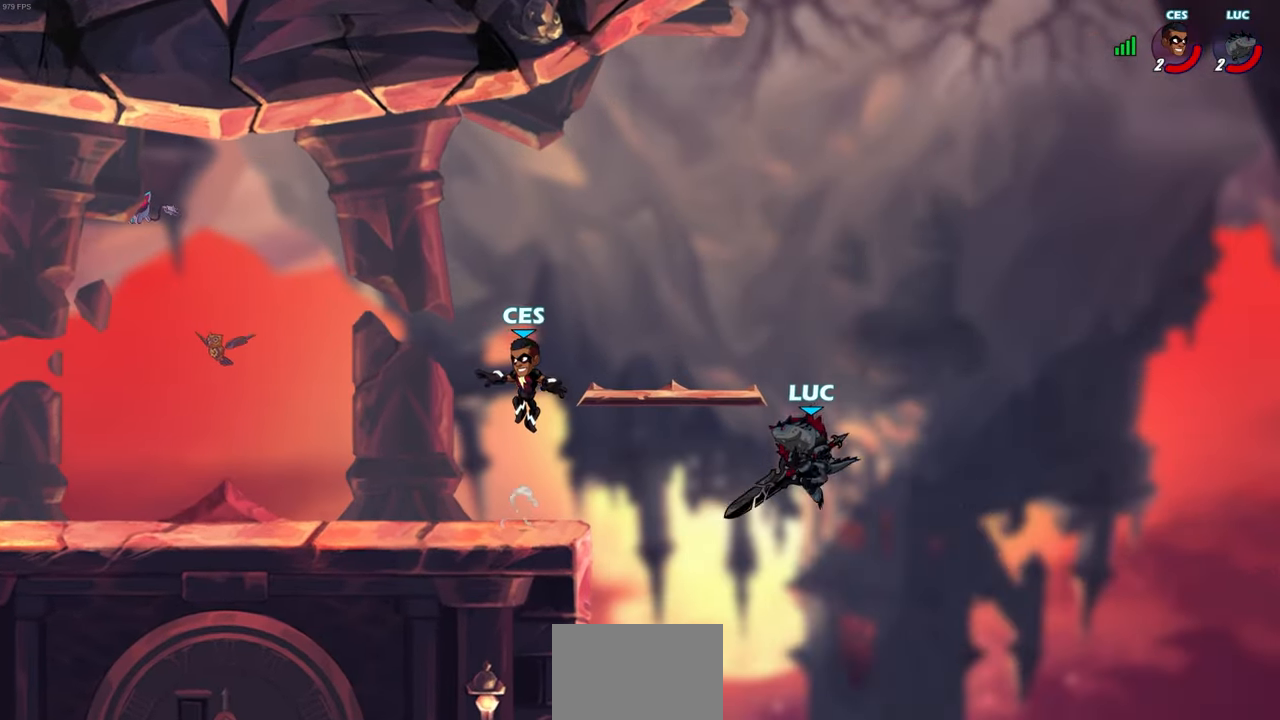
{"buttons": [], "left_stick": "up", "right_stick": "center", "events": [[17, "left_stick", "left"], [167, "CROSS", "down"], [233, "CIRCLE", "down"], [233, "CROSS", "up"], [333, "CIRCLE", "up"], [417, "left_stick", "up"]]}
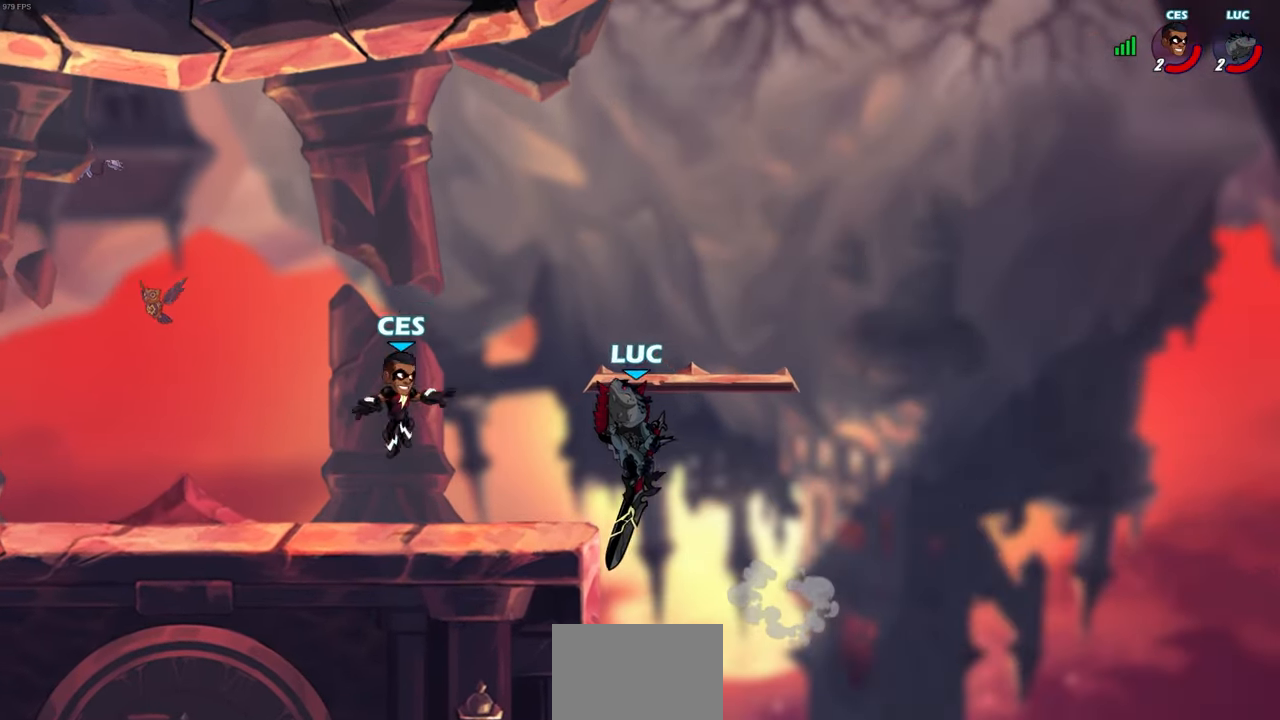
{"buttons": [], "left_stick": "right", "right_stick": "center", "events": [[17, "left_stick", "up-left"], [150, "left_stick", "up-right"], [300, "left_stick", "right"]]}
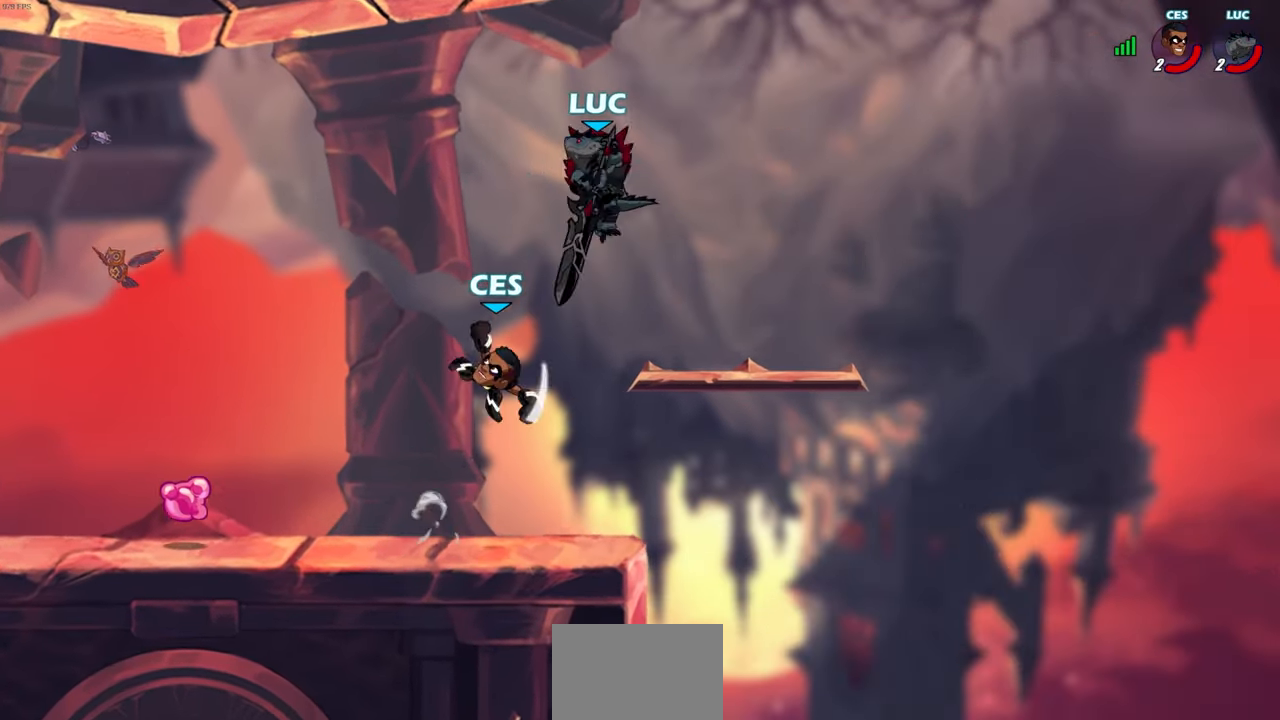
{"buttons": [], "left_stick": "up-left", "right_stick": "center", "events": [[83, "R2", "down"], [300, "left_stick", "up-left"], [333, "R2", "up"]]}
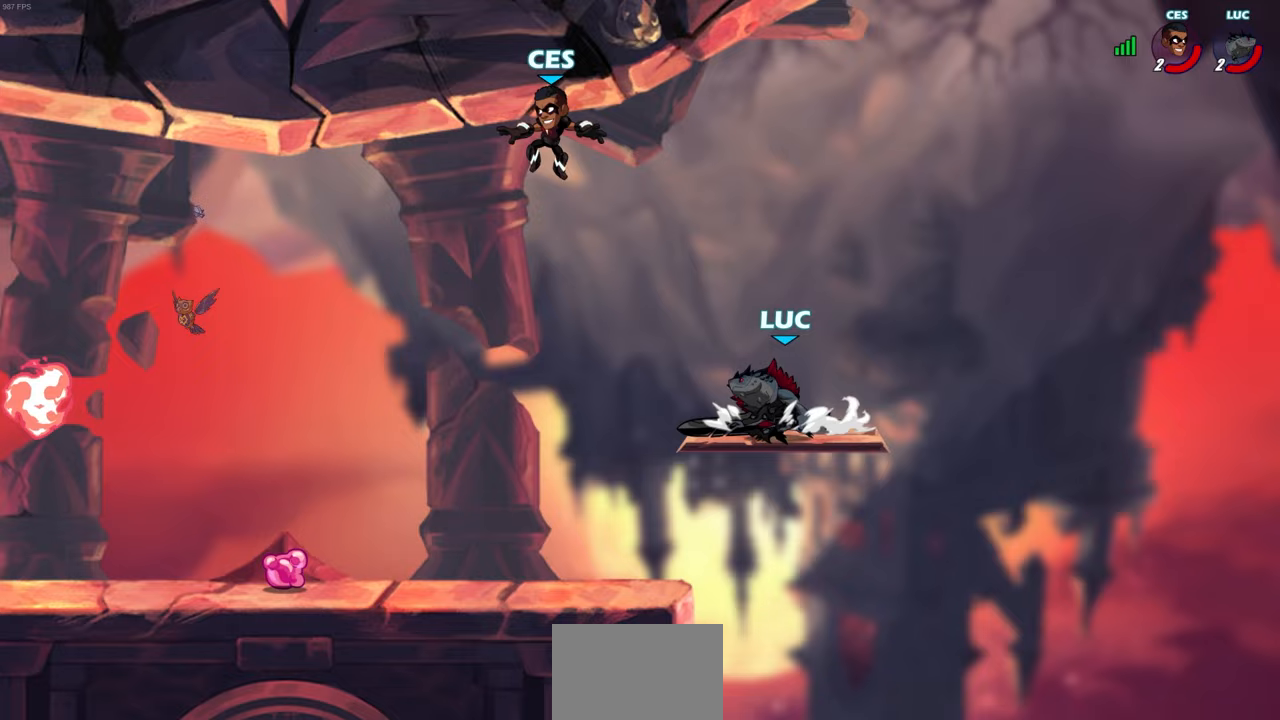
{"buttons": [], "left_stick": "left", "right_stick": "center", "events": [[33, "R2", "down"], [117, "CIRCLE", "down"], [183, "left_stick", "center"], [200, "R2", "up"], [283, "CIRCLE", "up"], [333, "left_stick", "left"]]}
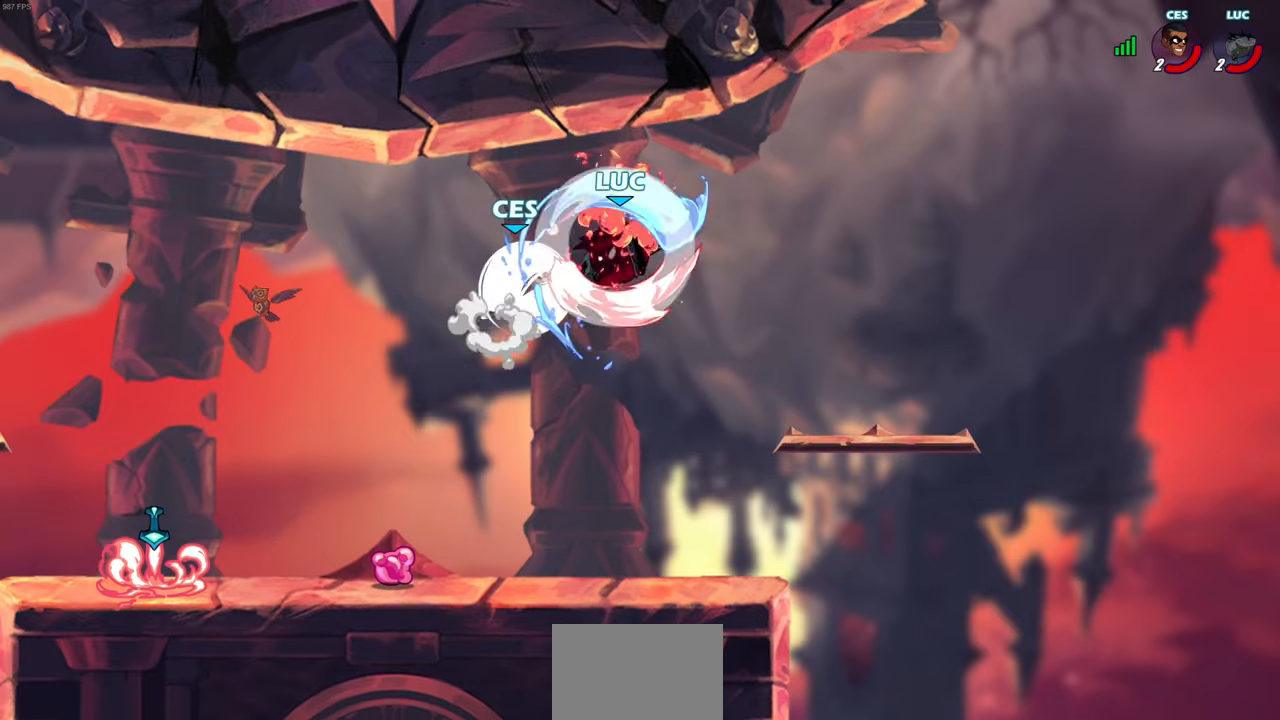
{"buttons": [], "left_stick": "center", "right_stick": "center", "events": [[200, "left_stick", "center"]]}
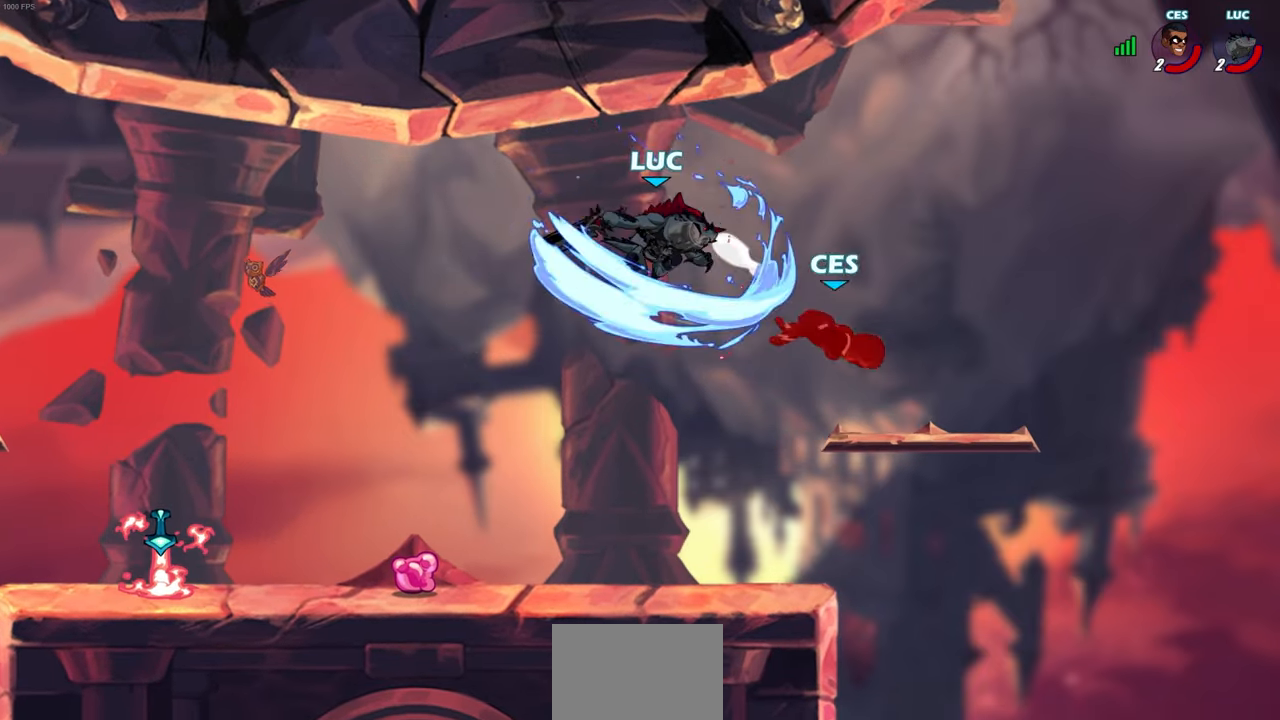
{"buttons": [], "left_stick": "center", "right_stick": "center", "events": []}
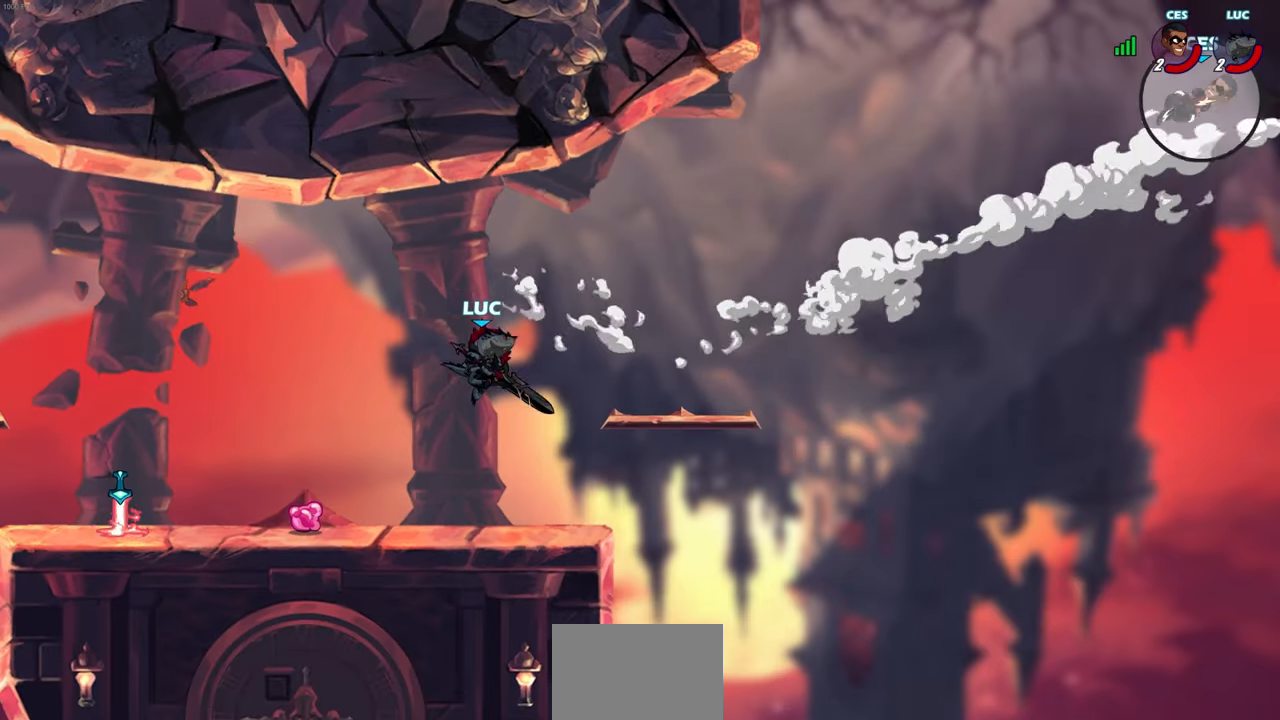
{"buttons": [], "left_stick": "center", "right_stick": "center", "events": []}
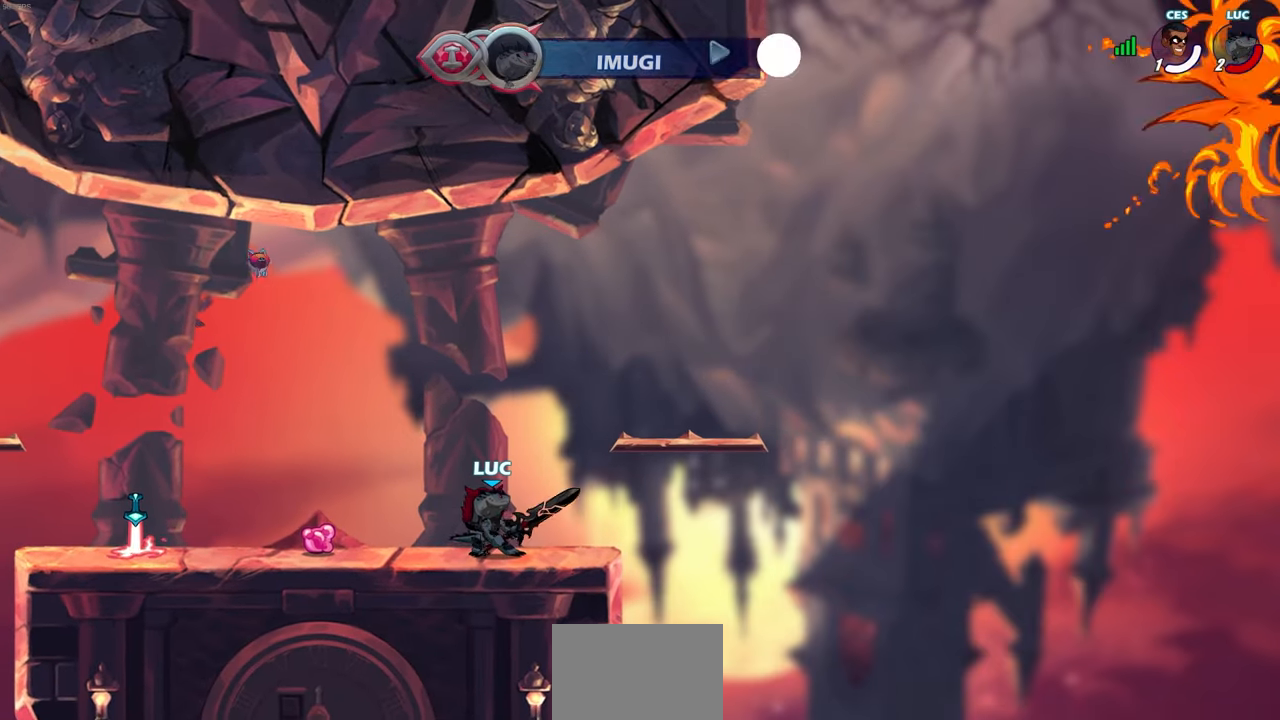
{"buttons": [], "left_stick": "left", "right_stick": "center", "events": [[200, "left_stick", "left"]]}
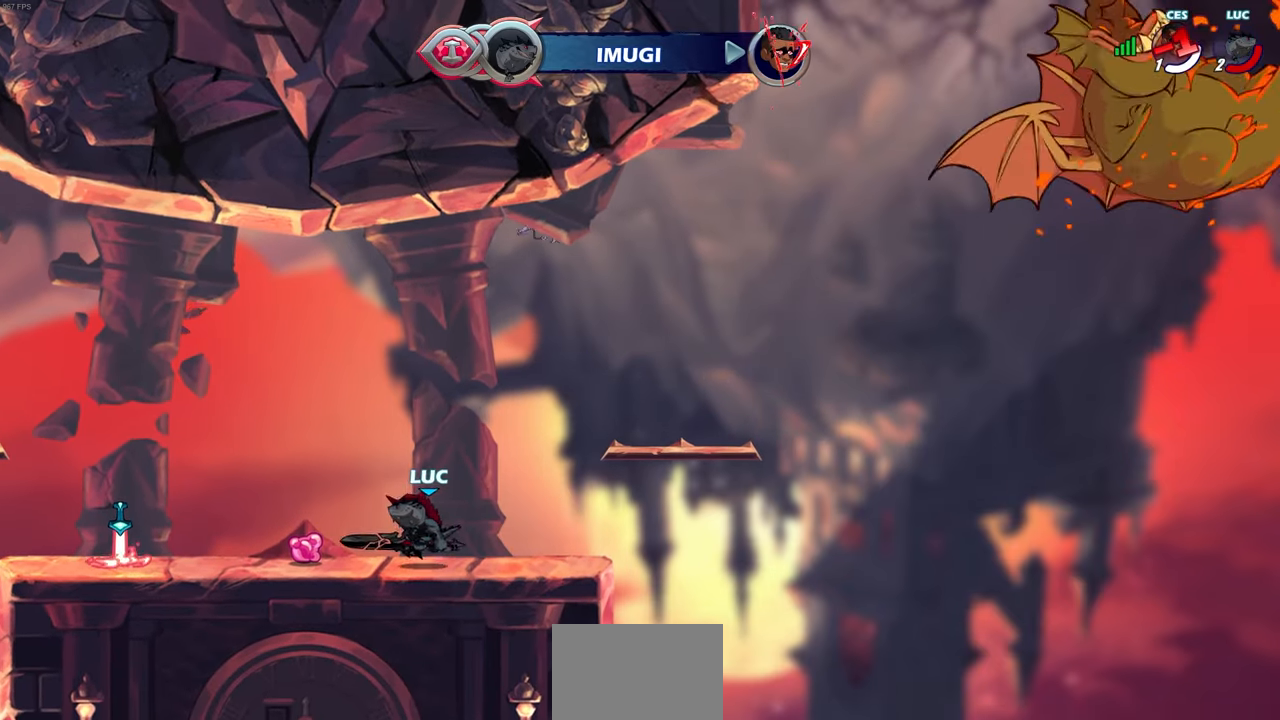
{"buttons": ["R1"], "left_stick": "right", "right_stick": "center", "events": [[83, "left_stick", "center"], [117, "R1", "down"], [250, "left_stick", "up-right"], [350, "left_stick", "up-left"], [450, "left_stick", "right"]]}
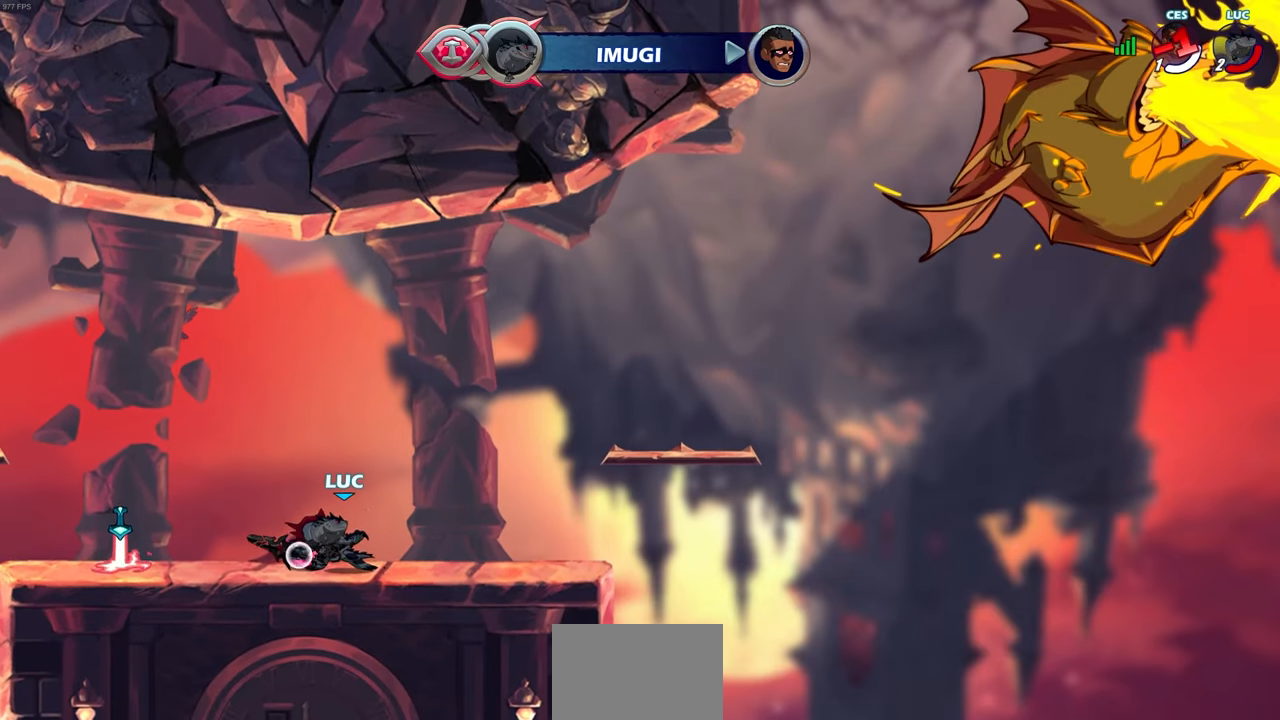
{"buttons": ["R1"], "left_stick": "up", "right_stick": "center", "events": [[17, "left_stick", "left"], [150, "left_stick", "up"]]}
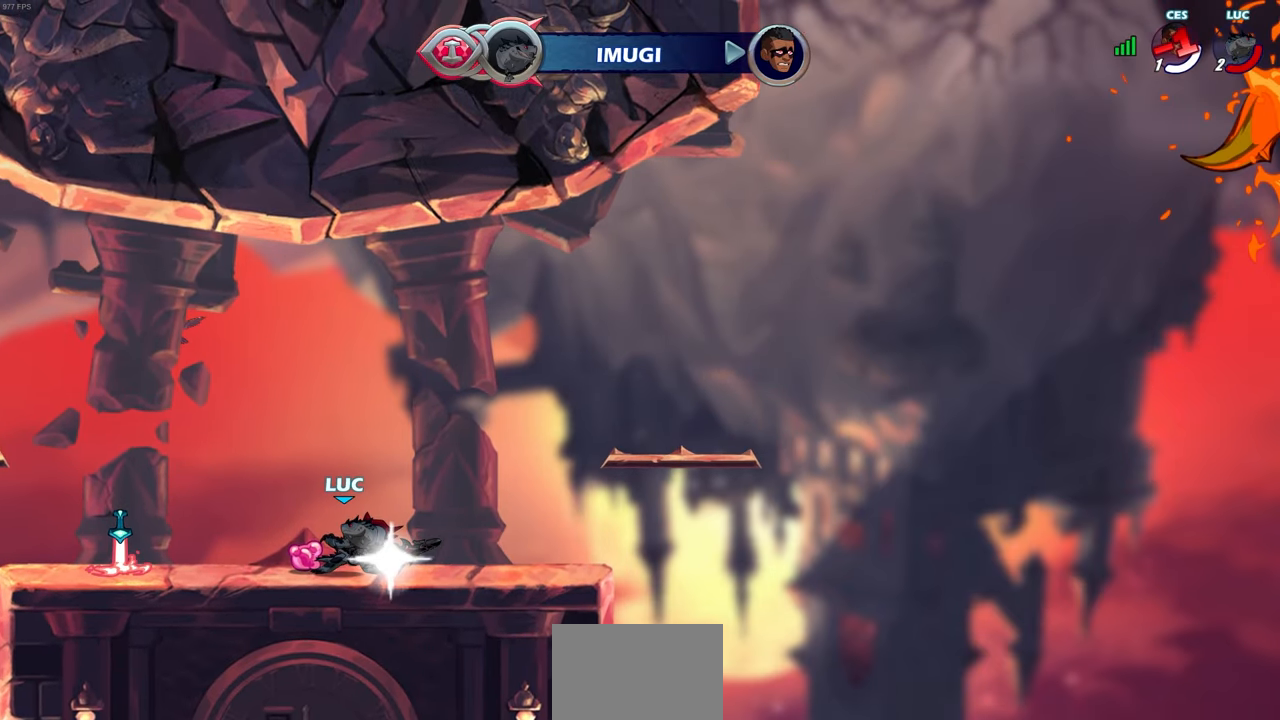
{"buttons": [], "left_stick": "left", "right_stick": "center", "events": [[100, "R1", "up"], [233, "left_stick", "center"], [467, "left_stick", "left"]]}
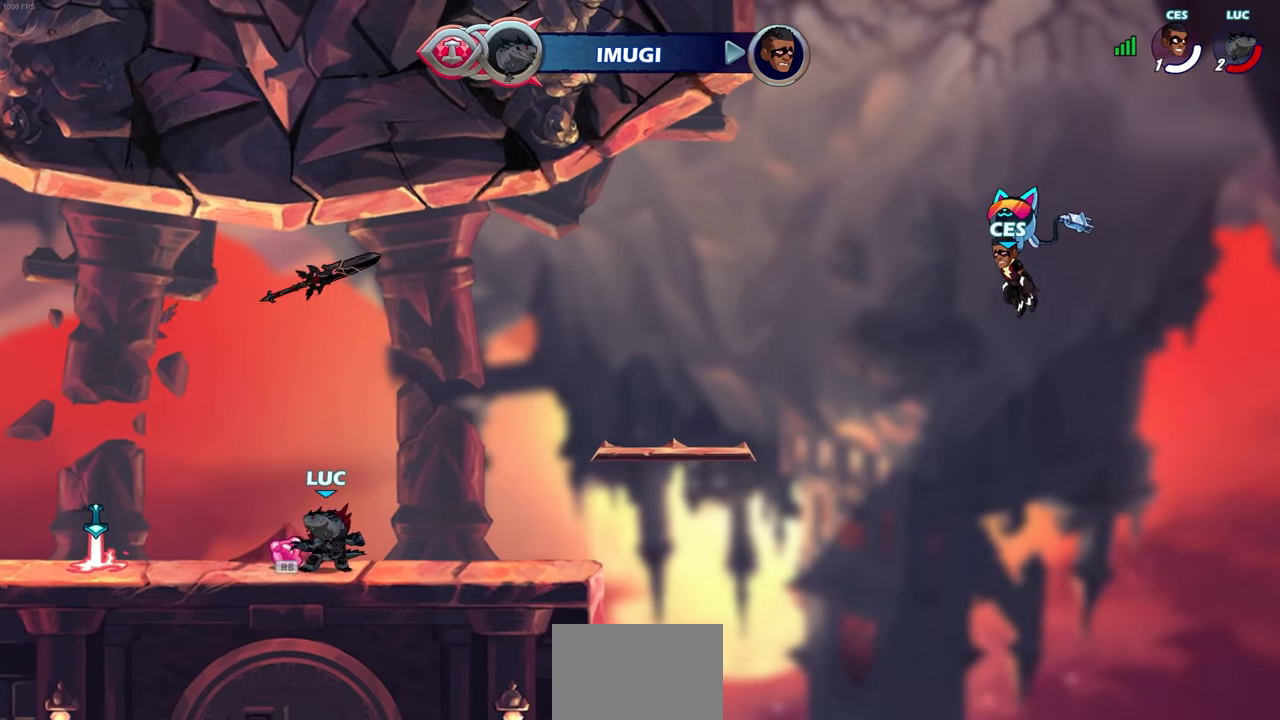
{"buttons": [], "left_stick": "center", "right_stick": "center", "events": [[50, "R1", "down"], [150, "R1", "up"], [350, "R2", "down"], [383, "CIRCLE", "down"], [383, "left_stick", "up-left"], [450, "CIRCLE", "up"], [450, "R2", "up"], [500, "left_stick", "center"]]}
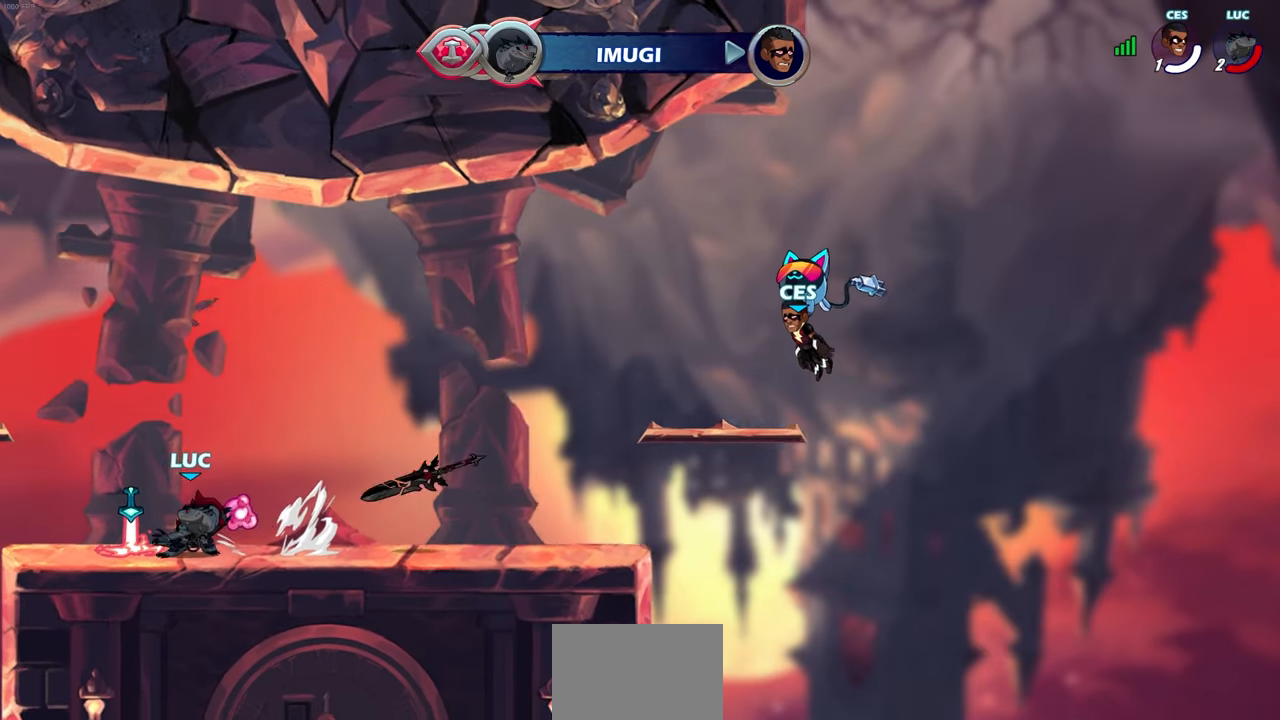
{"buttons": [], "left_stick": "center", "right_stick": "center", "events": [[17, "left_stick", "up-left"], [33, "left_stick", "center"]]}
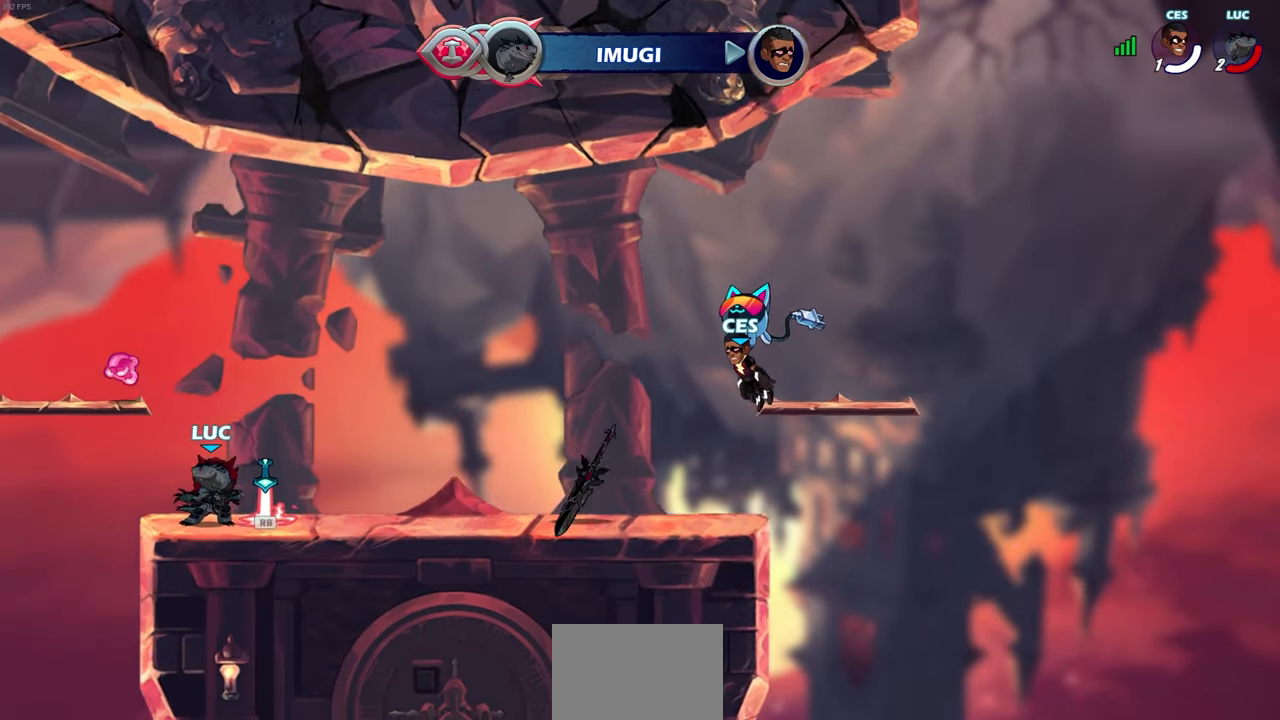
{"buttons": [], "left_stick": "center", "right_stick": "center", "events": [[150, "left_stick", "right"], [300, "left_stick", "center"]]}
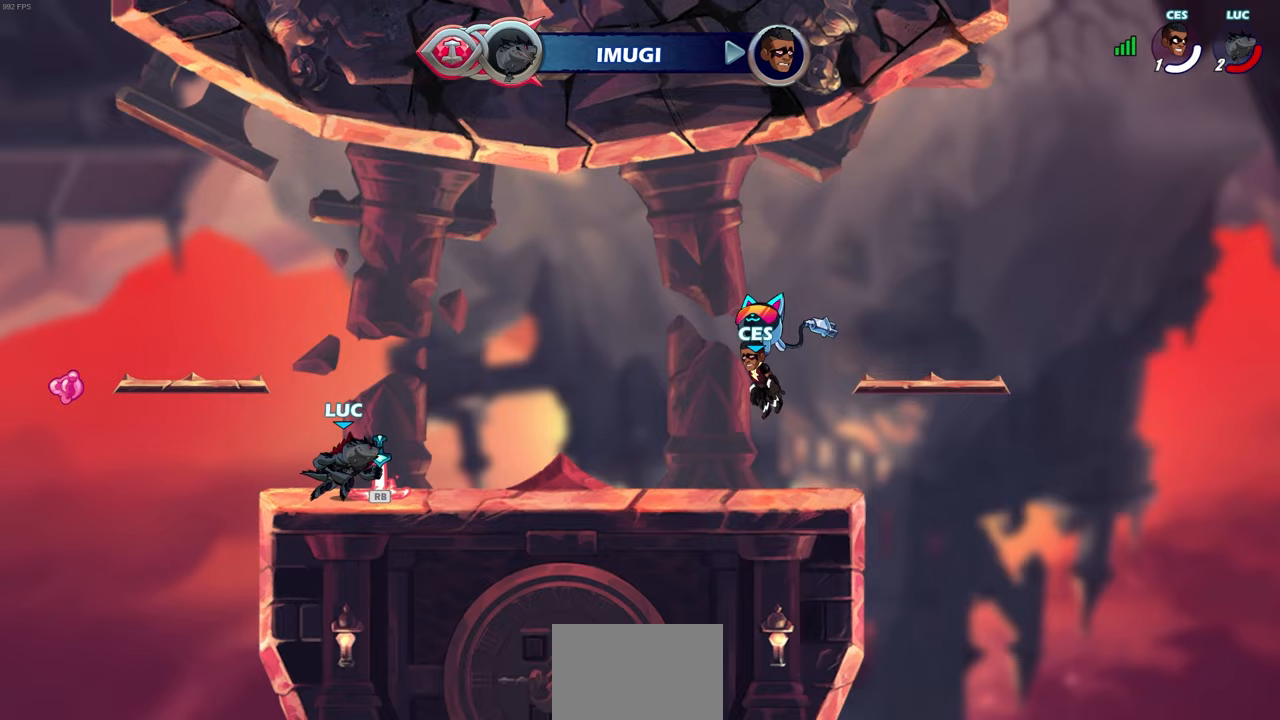
{"buttons": [], "left_stick": "center", "right_stick": "center", "events": [[367, "R1", "down"], [433, "R1", "up"]]}
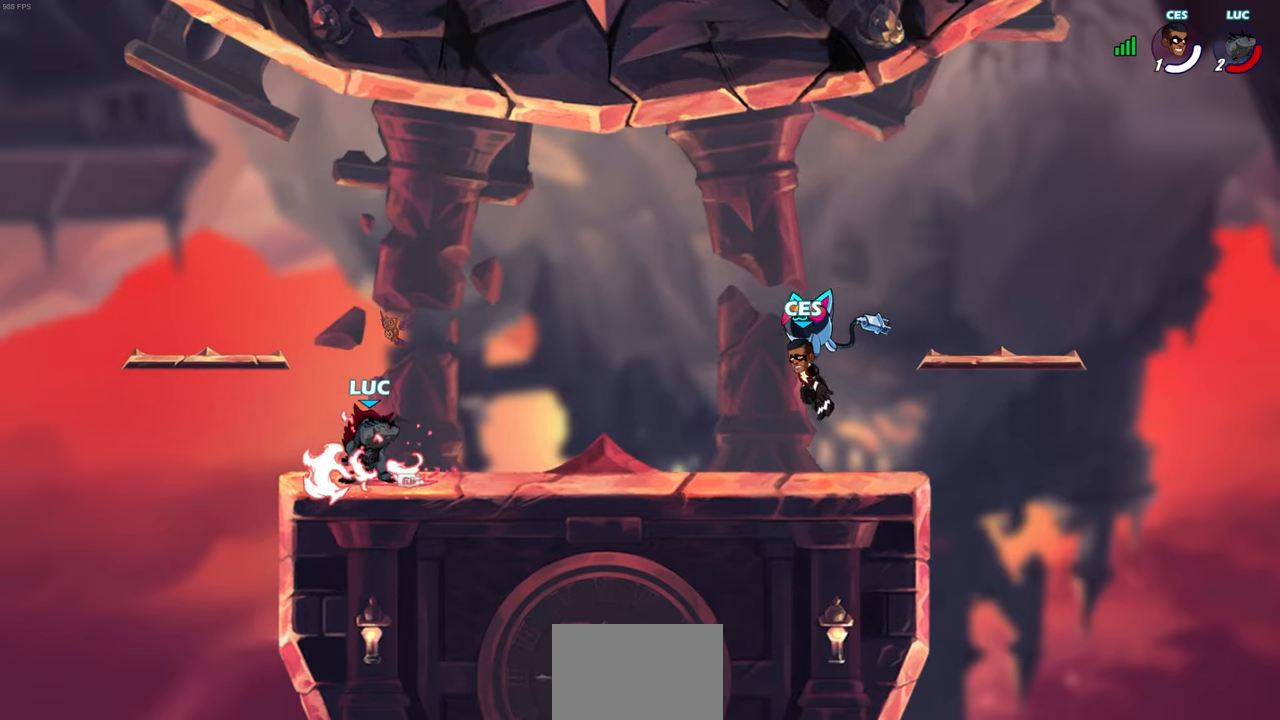
{"buttons": [], "left_stick": "center", "right_stick": "center", "events": [[117, "left_stick", "right"], [333, "left_stick", "center"]]}
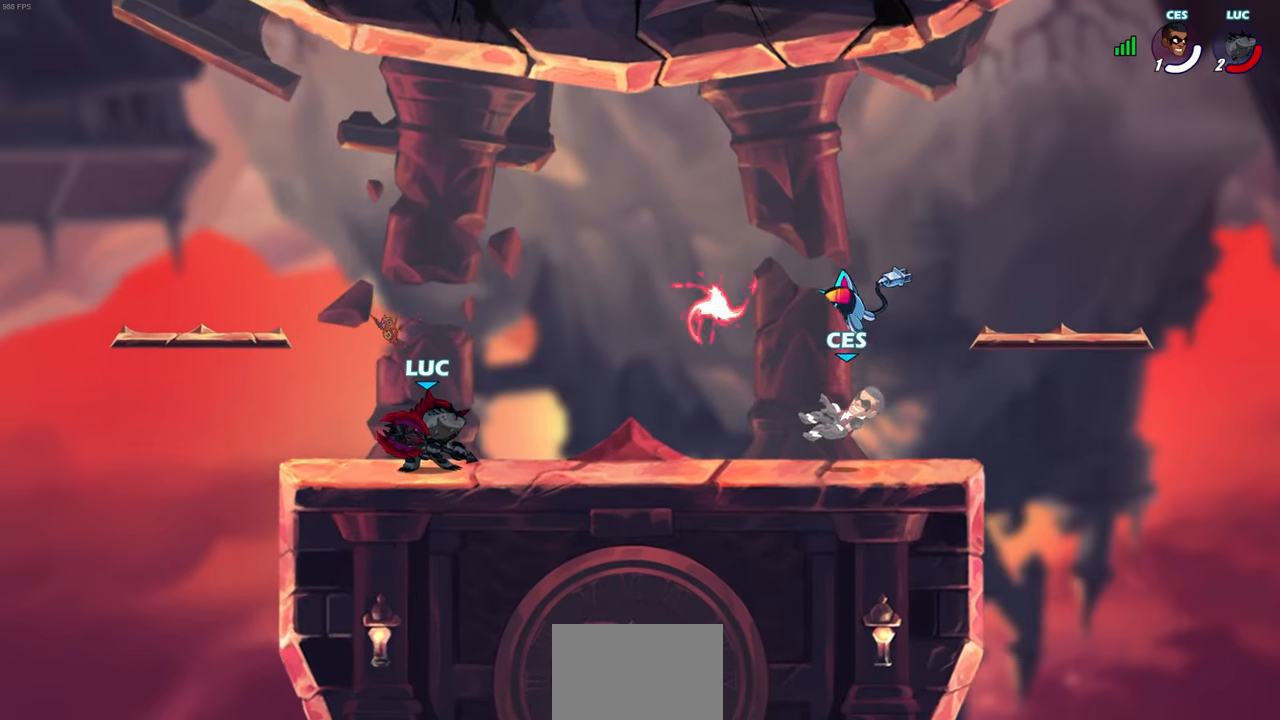
{"buttons": [], "left_stick": "center", "right_stick": "center", "events": [[133, "left_stick", "right"], [250, "left_stick", "center"]]}
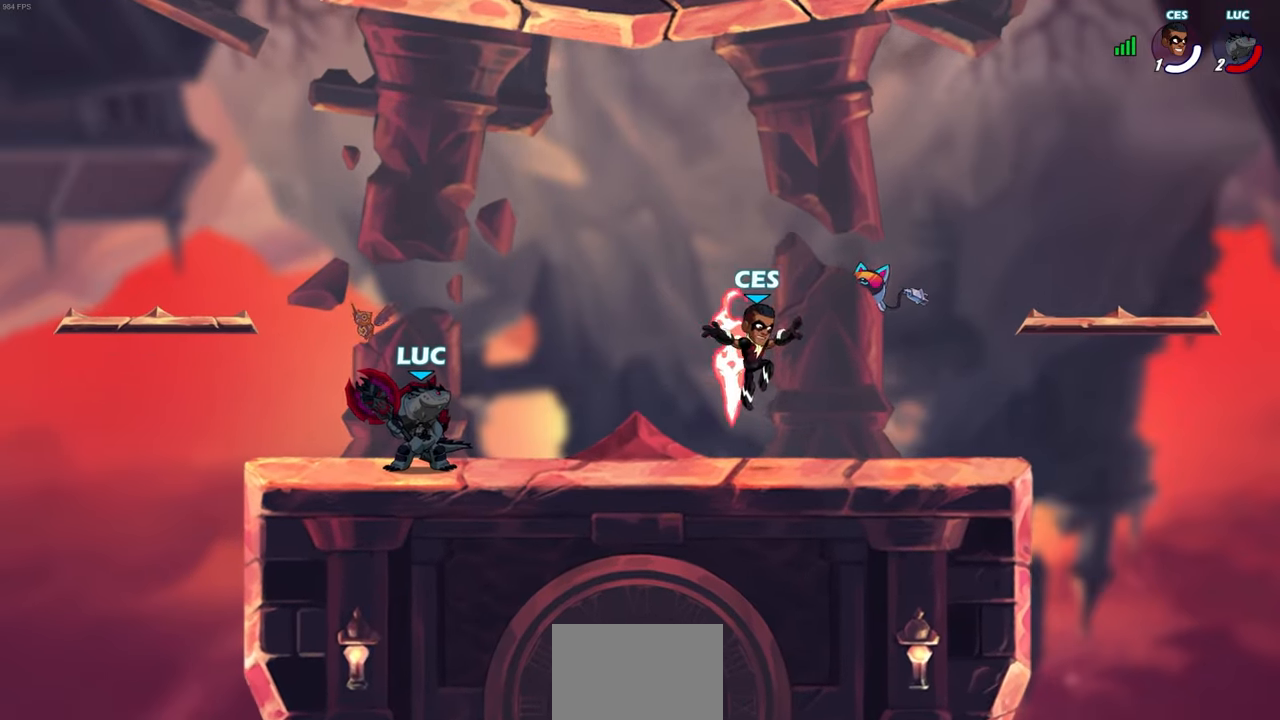
{"buttons": [], "left_stick": "center", "right_stick": "center", "events": [[83, "left_stick", "right"], [133, "R2", "down"], [150, "SQUARE", "down"], [183, "left_stick", "center"], [233, "R2", "up"], [250, "SQUARE", "up"], [383, "SQUARE", "down"], [467, "SQUARE", "up"]]}
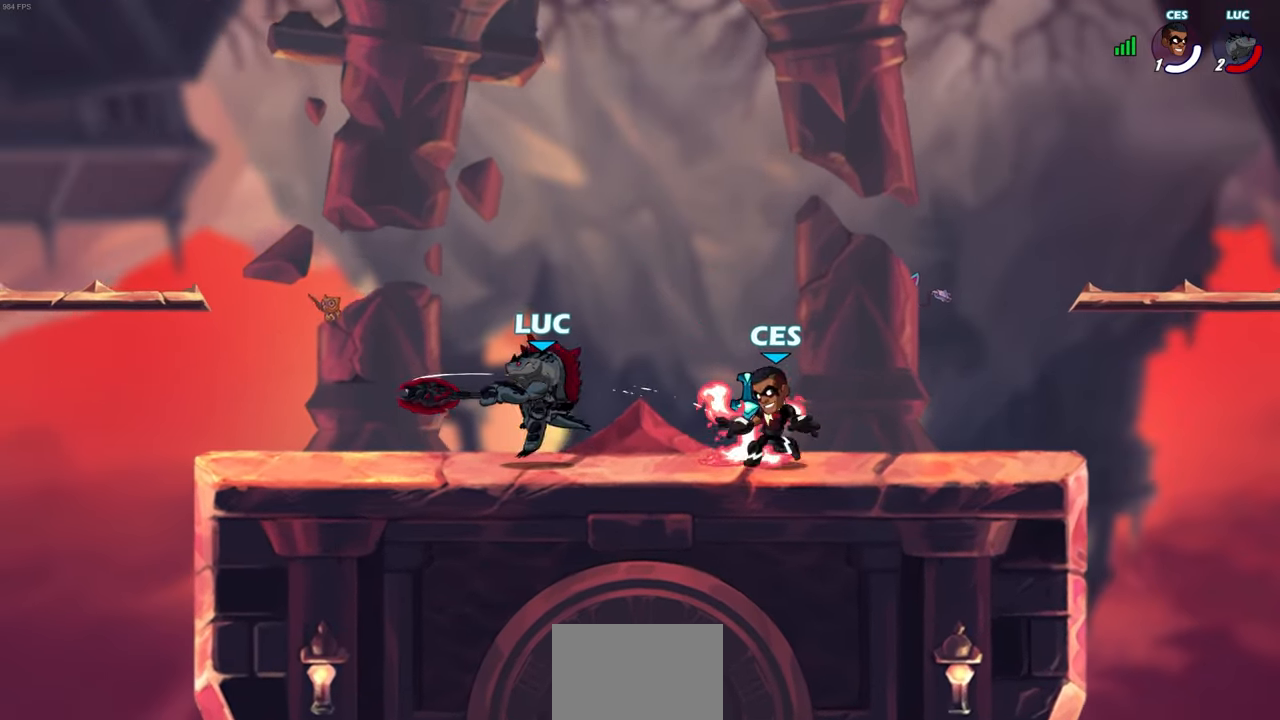
{"buttons": ["R2"], "left_stick": "up-right", "right_stick": "center", "events": [[133, "left_stick", "up-left"], [250, "CROSS", "down"], [317, "R2", "down"], [333, "left_stick", "up"], [433, "CROSS", "up"], [450, "left_stick", "up-right"]]}
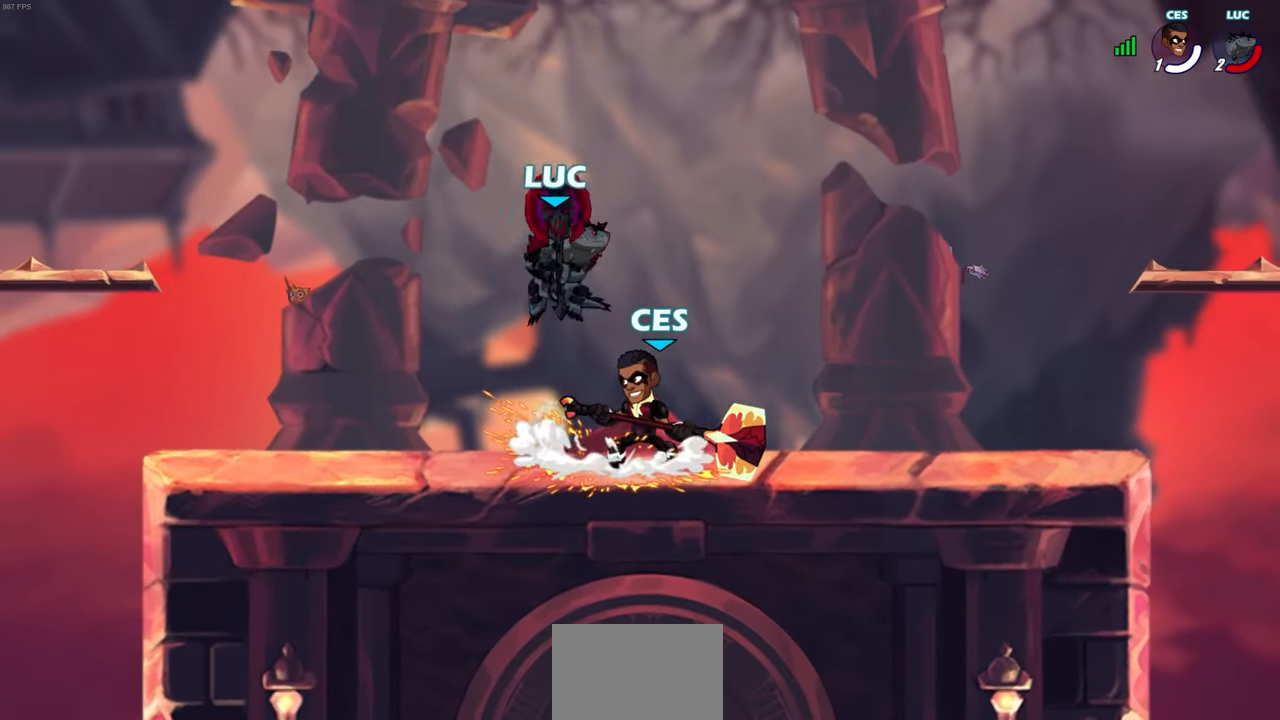
{"buttons": [], "left_stick": "down-left", "right_stick": "center", "events": [[50, "R2", "up"], [133, "left_stick", "down-right"], [217, "SQUARE", "down"], [233, "left_stick", "down-left"], [300, "SQUARE", "up"], [367, "L3", "down"], [483, "L3", "up"]]}
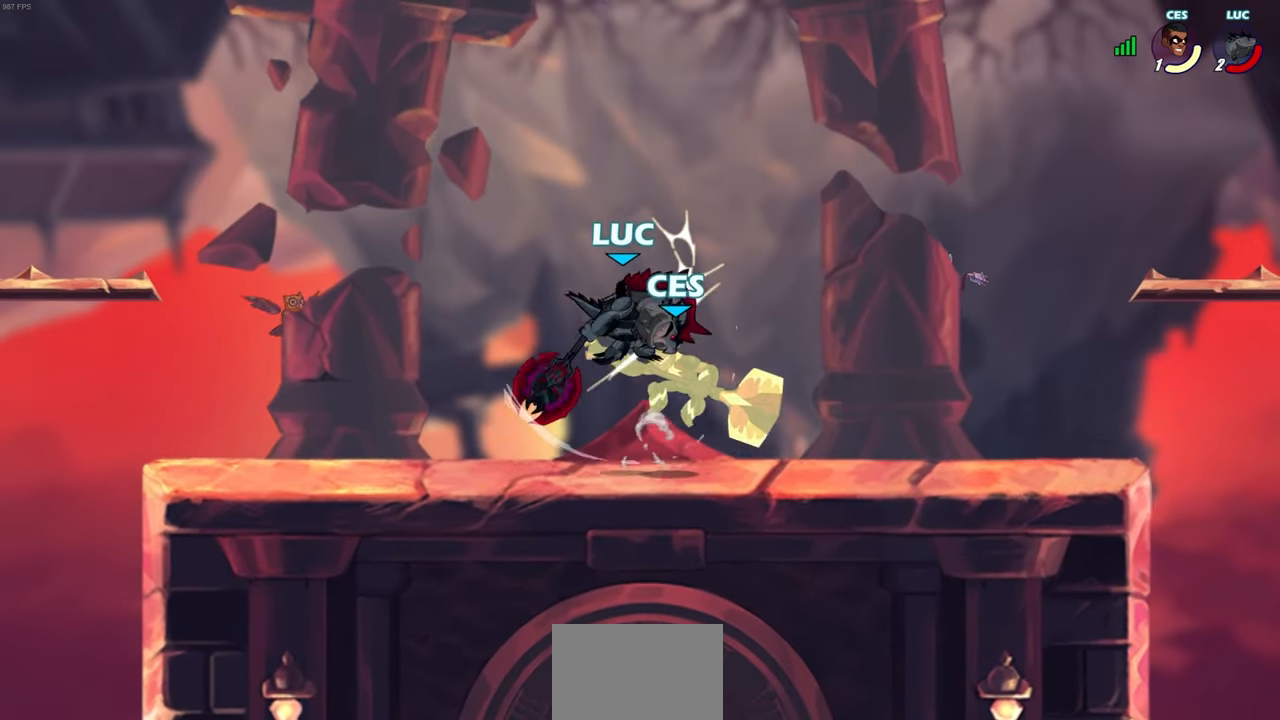
{"buttons": [], "left_stick": "center", "right_stick": "center", "events": [[217, "left_stick", "down-right"], [283, "SQUARE", "down"], [367, "SQUARE", "up"], [367, "left_stick", "center"]]}
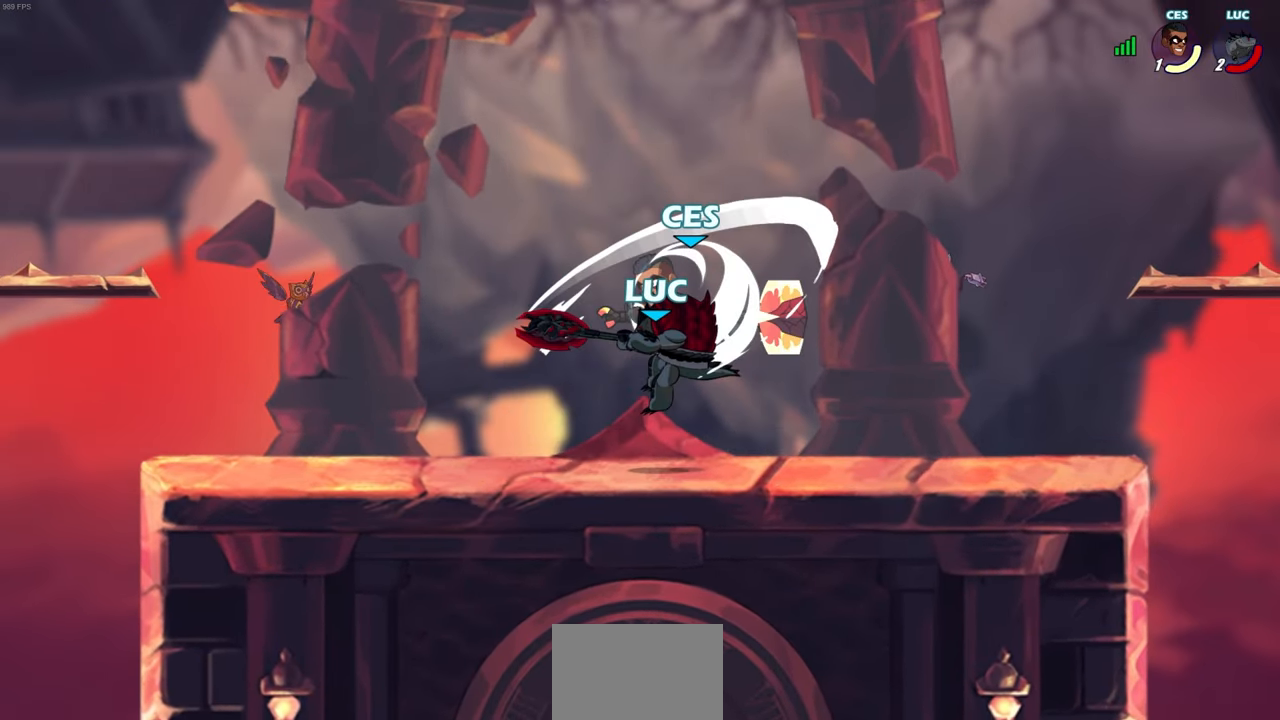
{"buttons": [], "left_stick": "left", "right_stick": "center", "events": [[267, "left_stick", "left"]]}
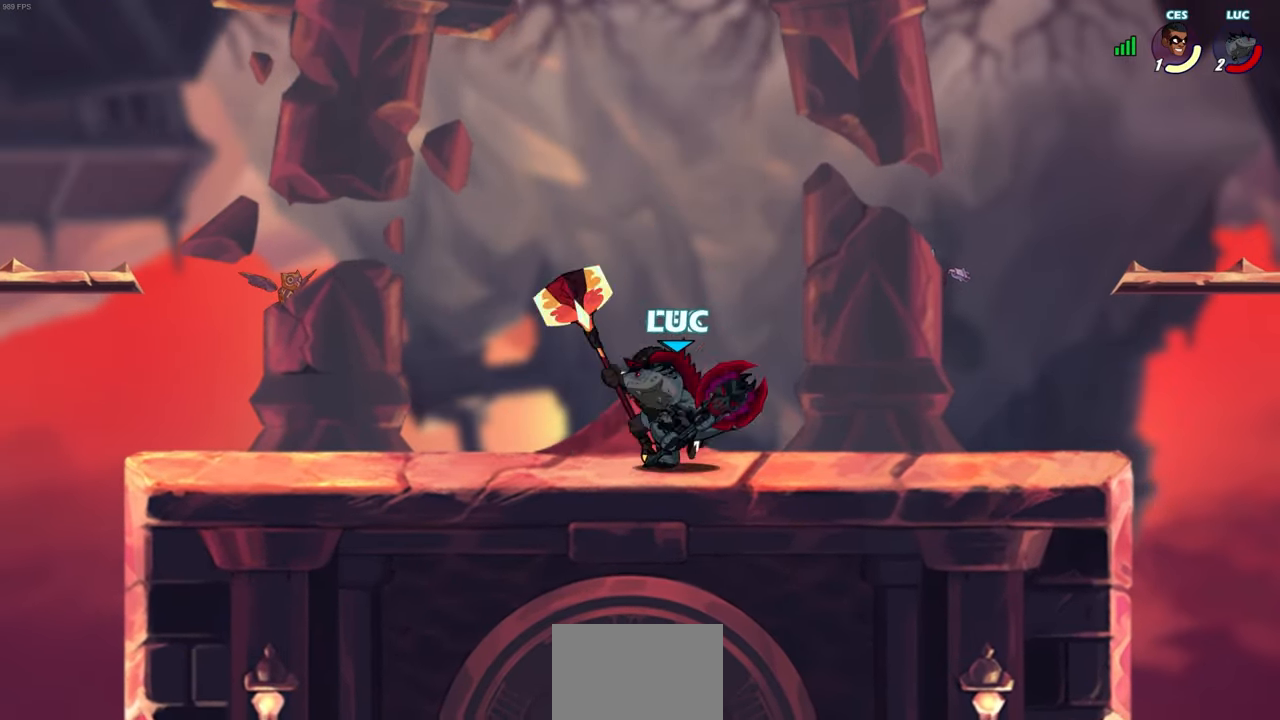
{"buttons": [], "left_stick": "center", "right_stick": "center", "events": [[167, "left_stick", "right"], [317, "SQUARE", "down"], [383, "SQUARE", "up"], [417, "left_stick", "center"]]}
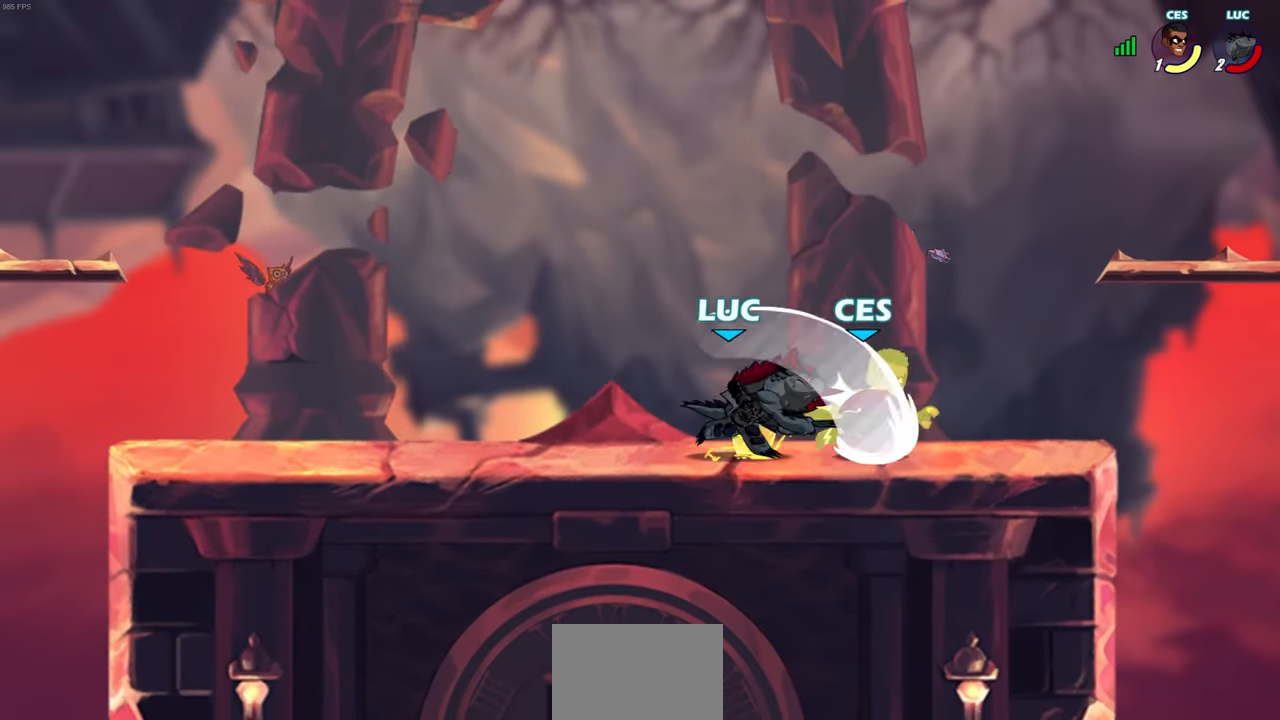
{"buttons": [], "left_stick": "center", "right_stick": "center", "events": [[433, "CIRCLE", "down"], [483, "CIRCLE", "up"]]}
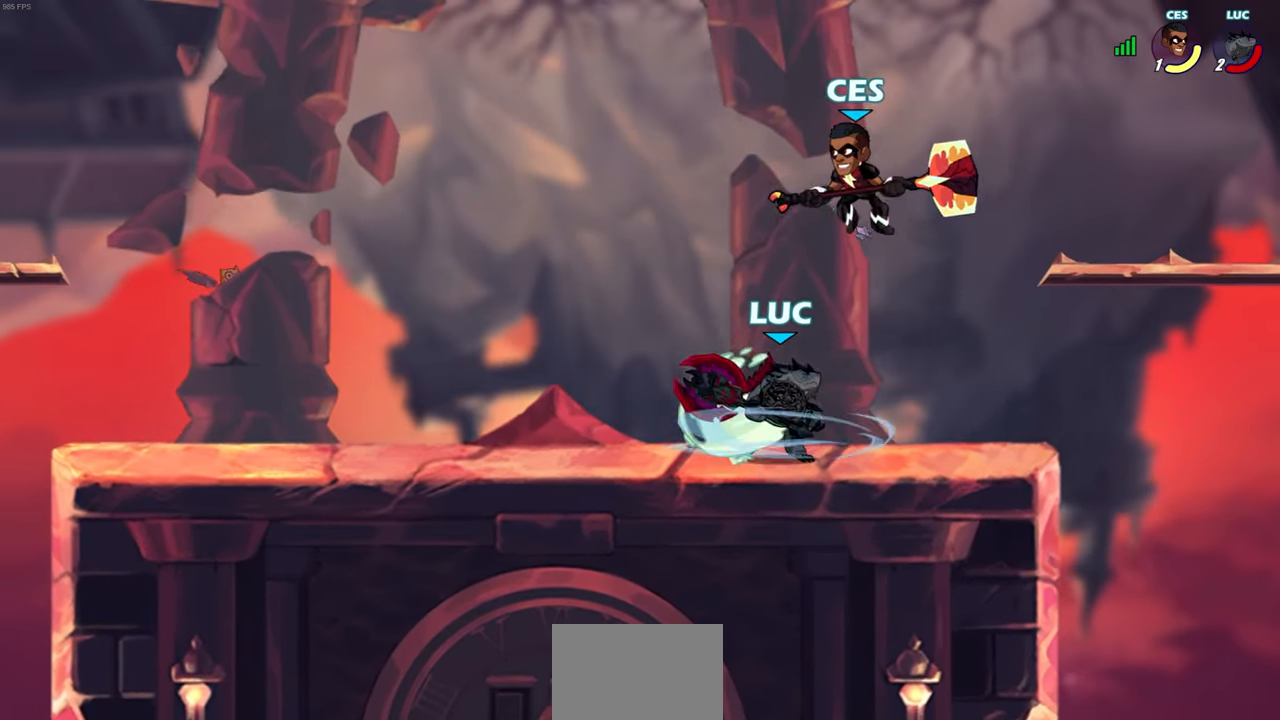
{"buttons": [], "left_stick": "center", "right_stick": "center", "events": []}
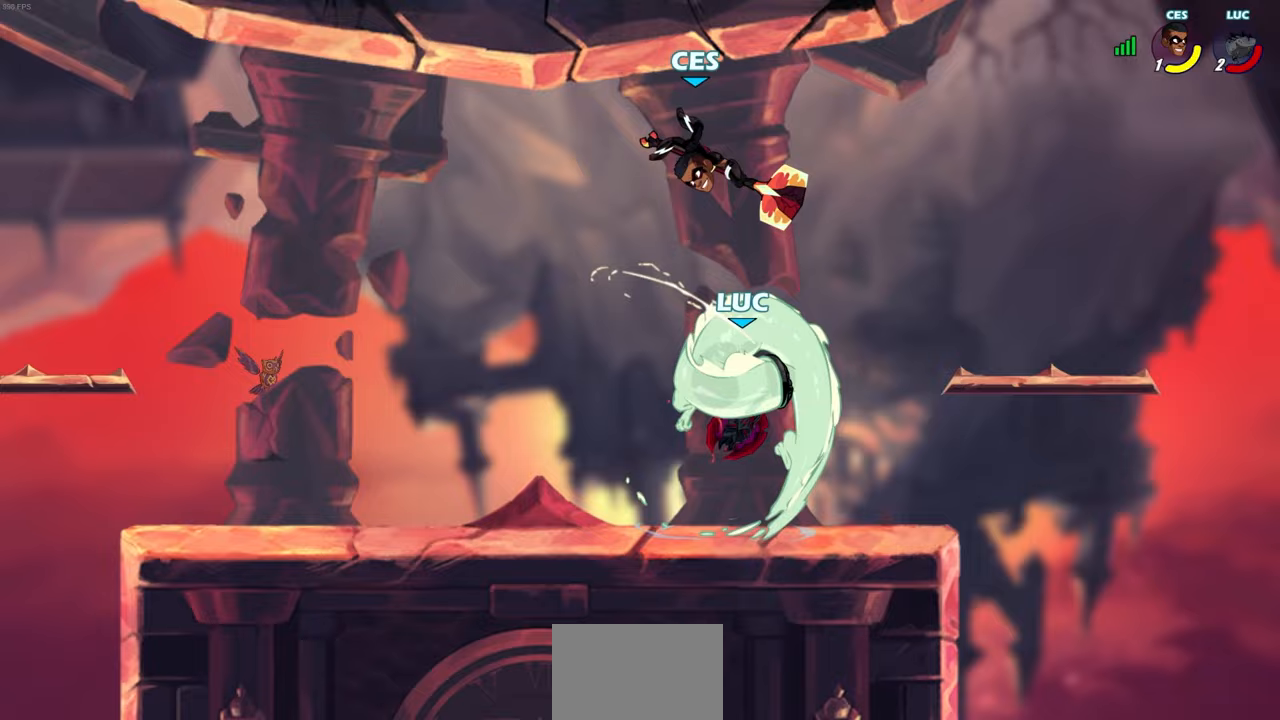
{"buttons": [], "left_stick": "down-right", "right_stick": "center", "events": [[317, "left_stick", "right"], [400, "left_stick", "down-right"]]}
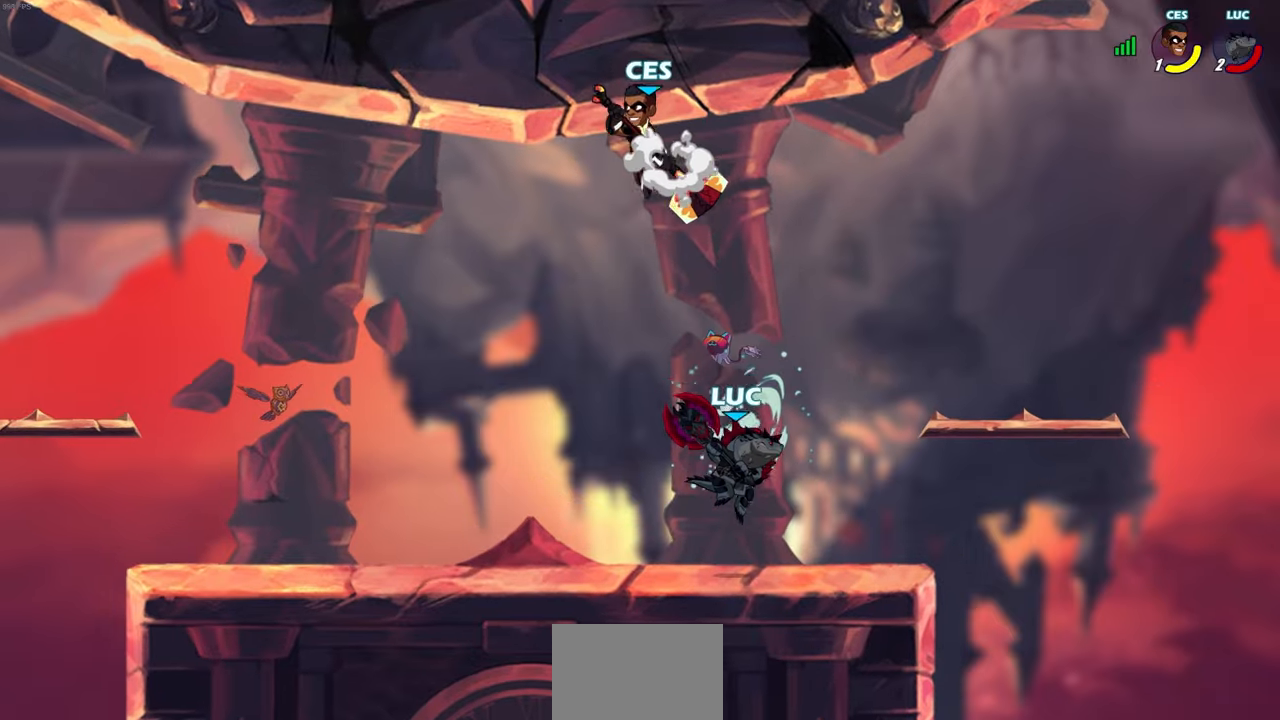
{"buttons": [], "left_stick": "left", "right_stick": "center", "events": [[117, "left_stick", "right"], [367, "left_stick", "left"]]}